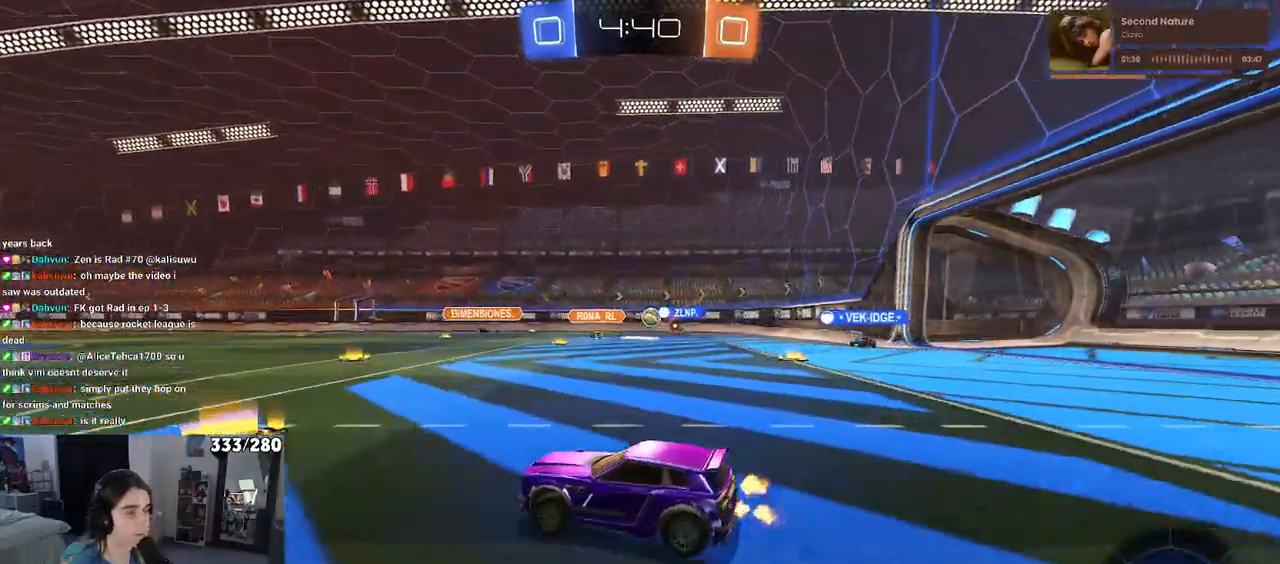
Gameplay with a controller (PlayStation layout); each line is a JSON object with the inputs held at the frame after it. "events" lists button and stick changes between this image and that frame as [ms after this image, input, new state], when the widget could be followed in between. Not read: R2.
{"buttons": [], "left_stick": "right", "right_stick": "center", "events": [[67, "left_stick", "right"], [300, "left_stick", "center"], [483, "left_stick", "right"]]}
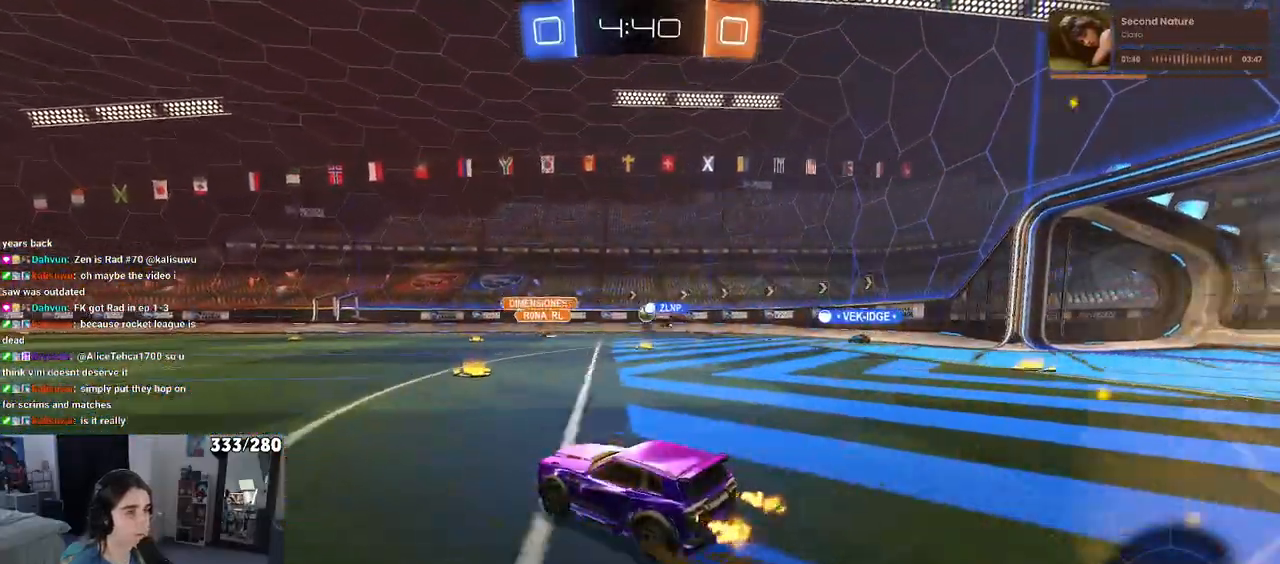
{"buttons": ["SQUARE"], "left_stick": "right", "right_stick": "center", "events": [[233, "left_stick", "center"], [283, "left_stick", "right"], [417, "SQUARE", "down"]]}
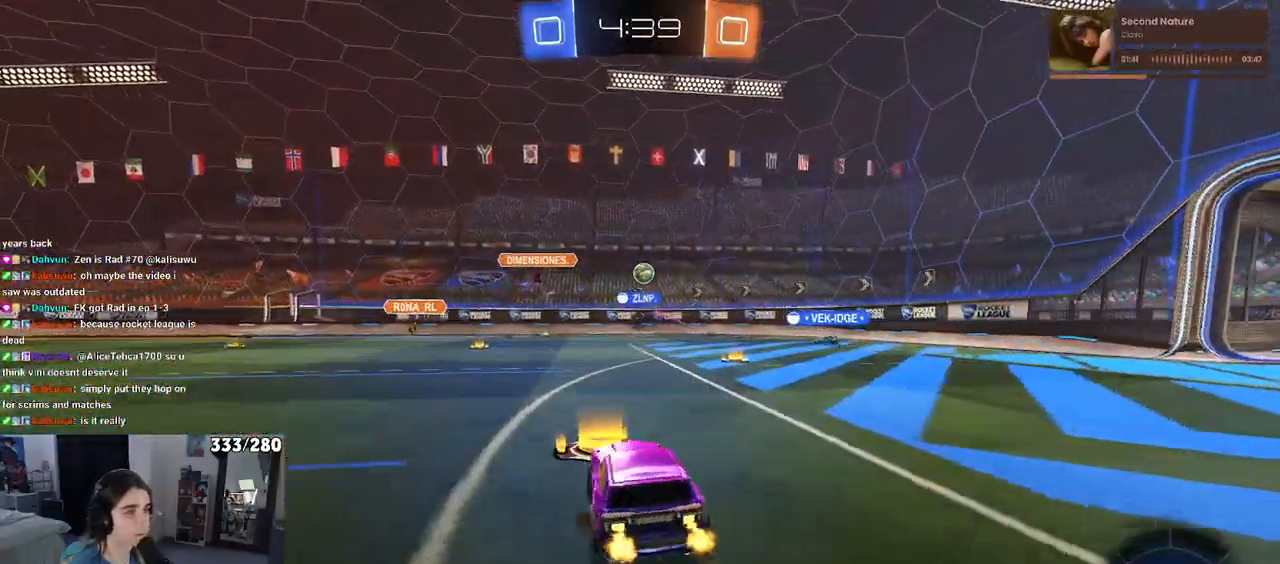
{"buttons": [], "left_stick": "down-right", "right_stick": "center", "events": [[33, "SQUARE", "up"], [100, "left_stick", "center"], [450, "left_stick", "down-right"]]}
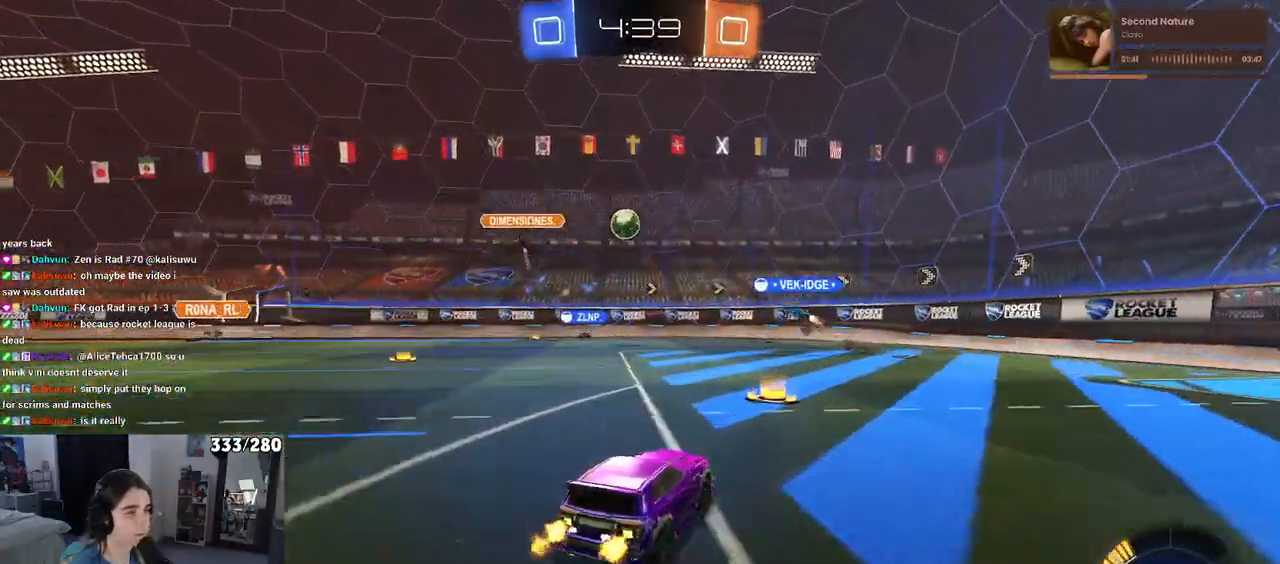
{"buttons": [], "left_stick": "center", "right_stick": "center", "events": [[150, "SQUARE", "down"], [217, "left_stick", "right"], [250, "SQUARE", "up"], [333, "left_stick", "center"]]}
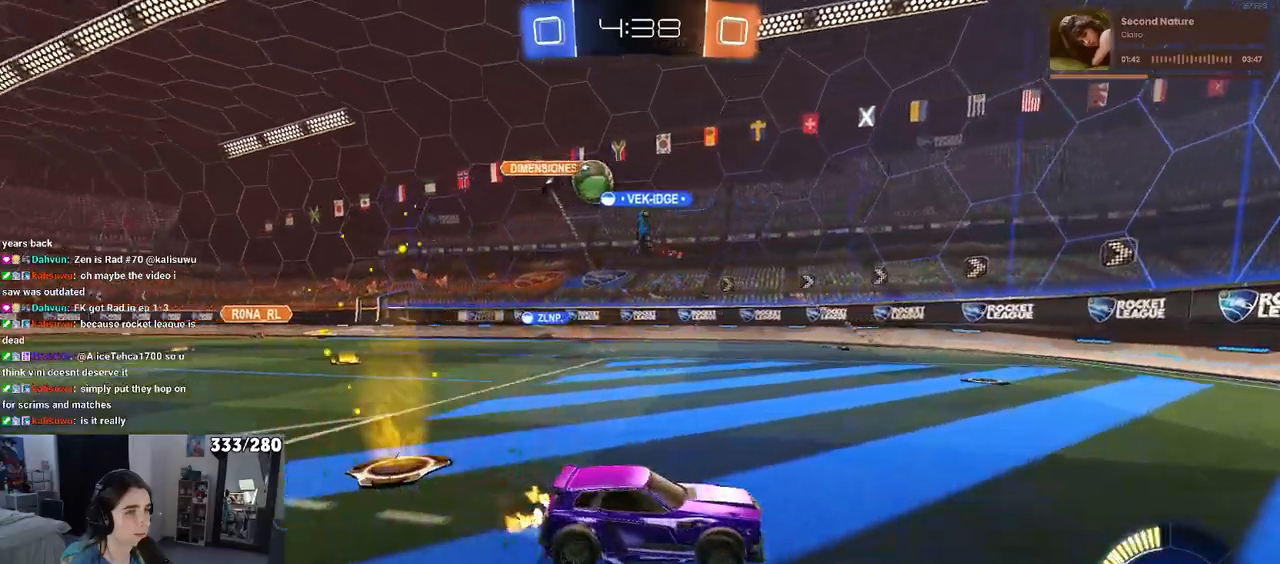
{"buttons": ["SQUARE"], "left_stick": "down-right", "right_stick": "center", "events": [[367, "left_stick", "down-right"], [467, "SQUARE", "down"]]}
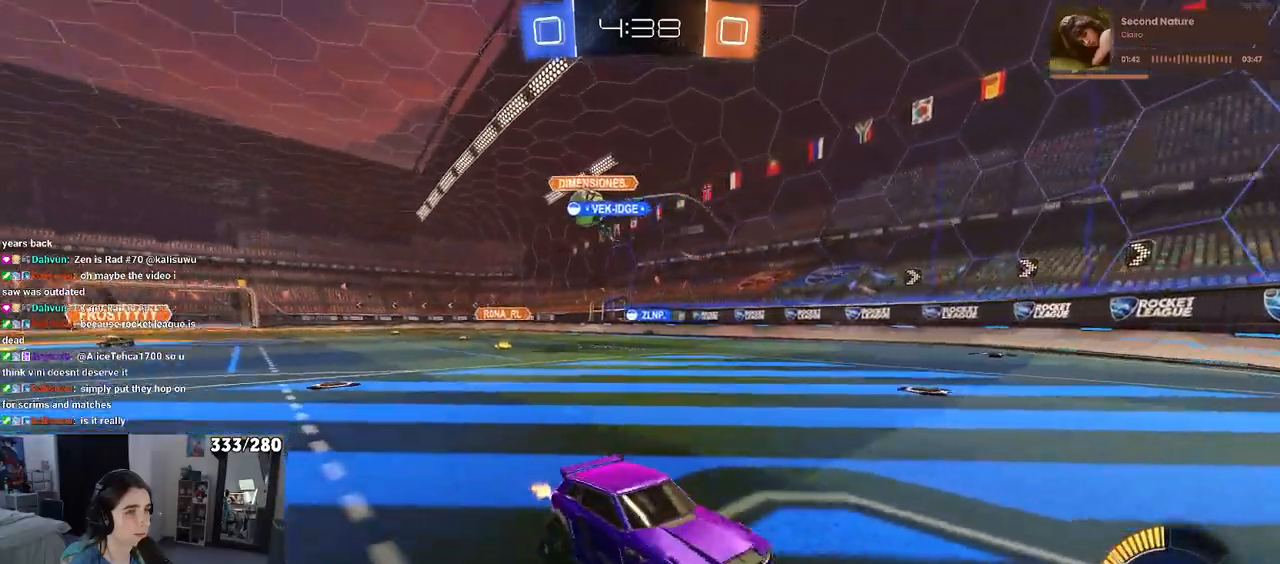
{"buttons": ["SQUARE"], "left_stick": "right", "right_stick": "center", "events": [[117, "SQUARE", "up"], [417, "SQUARE", "down"], [450, "left_stick", "right"]]}
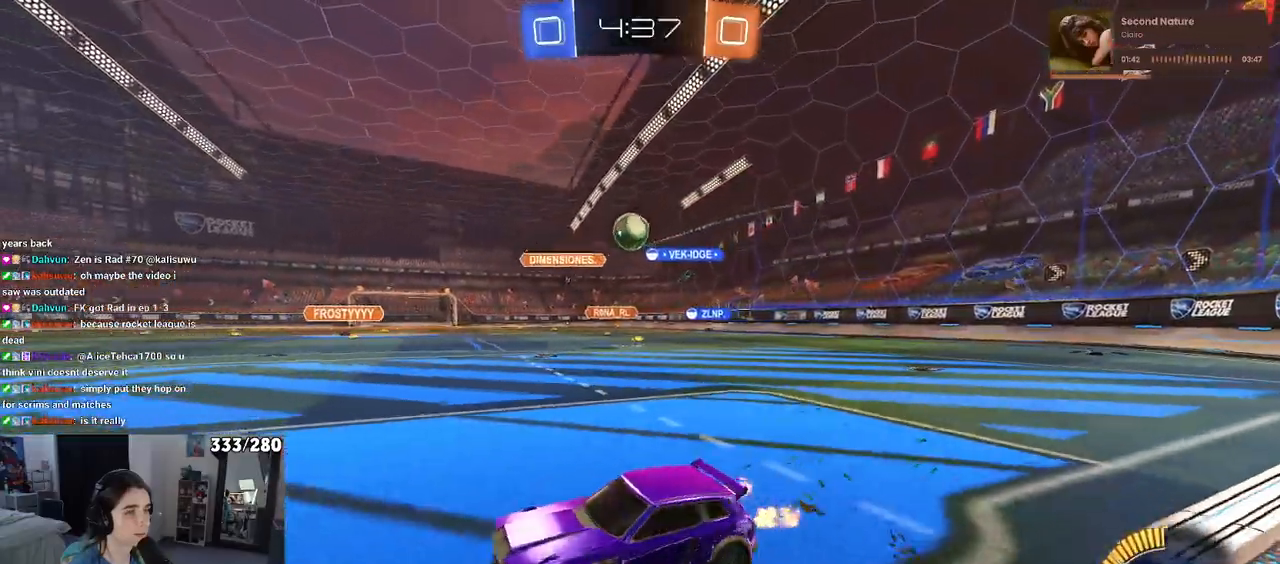
{"buttons": ["R1"], "left_stick": "center", "right_stick": "center", "events": [[50, "SQUARE", "up"], [233, "R1", "down"], [483, "left_stick", "center"]]}
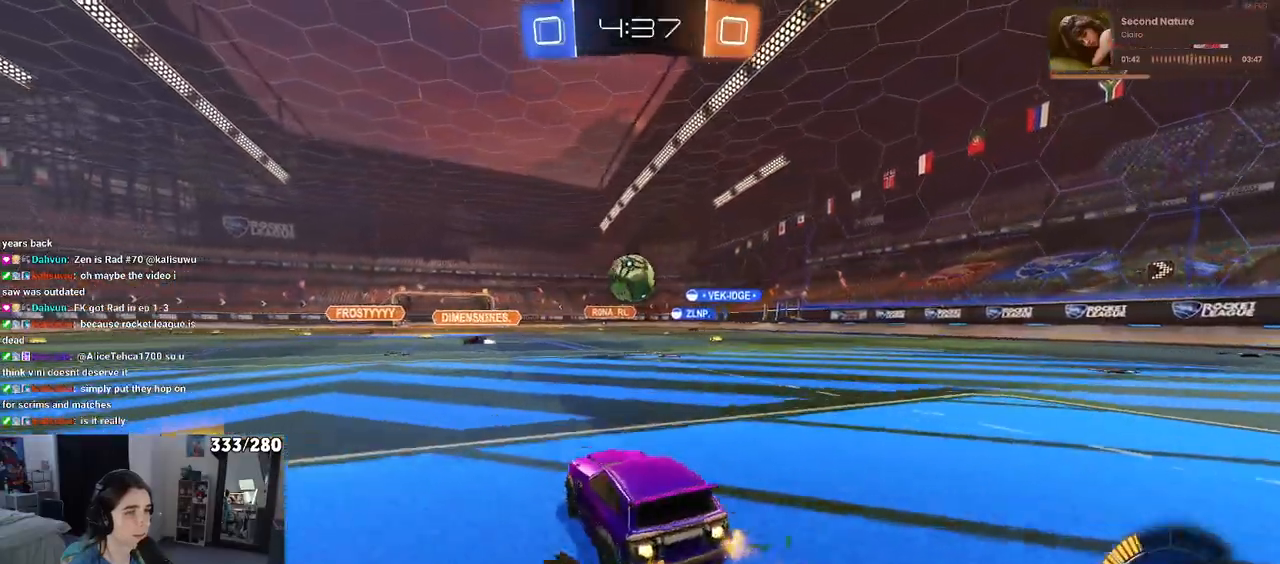
{"buttons": ["CROSS", "R1"], "left_stick": "center", "right_stick": "center", "events": [[50, "left_stick", "left"], [250, "left_stick", "down"], [267, "CROSS", "down"], [467, "left_stick", "center"]]}
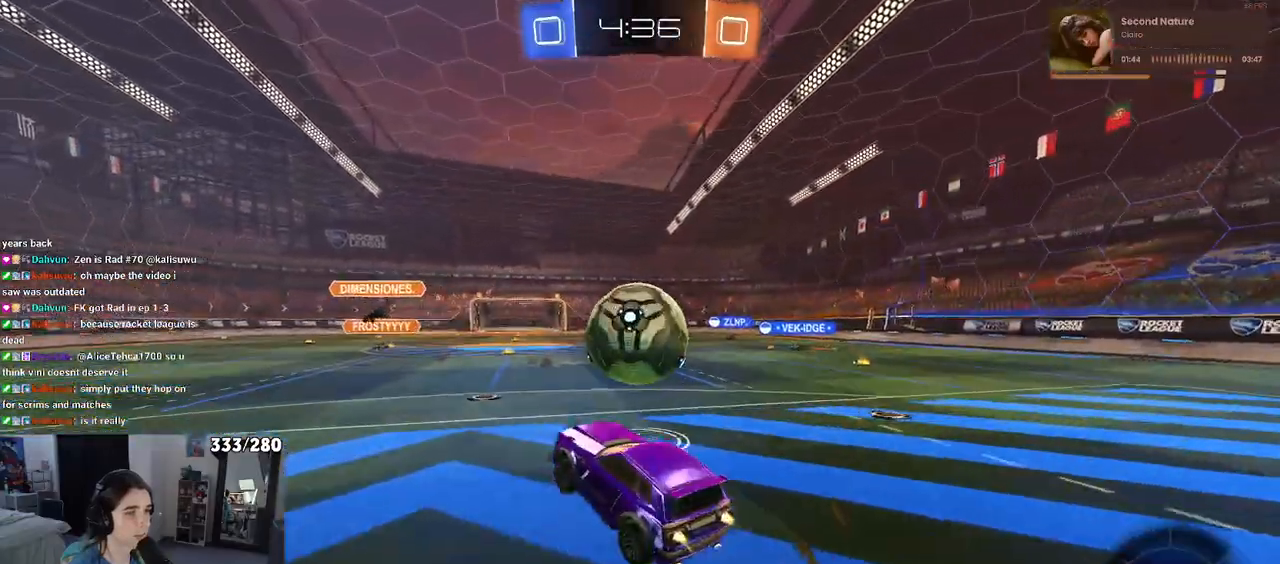
{"buttons": ["R1"], "left_stick": "down-right", "right_stick": "center", "events": [[33, "CROSS", "up"], [117, "left_stick", "right"], [150, "CROSS", "down"], [250, "left_stick", "down-right"], [267, "CROSS", "up"]]}
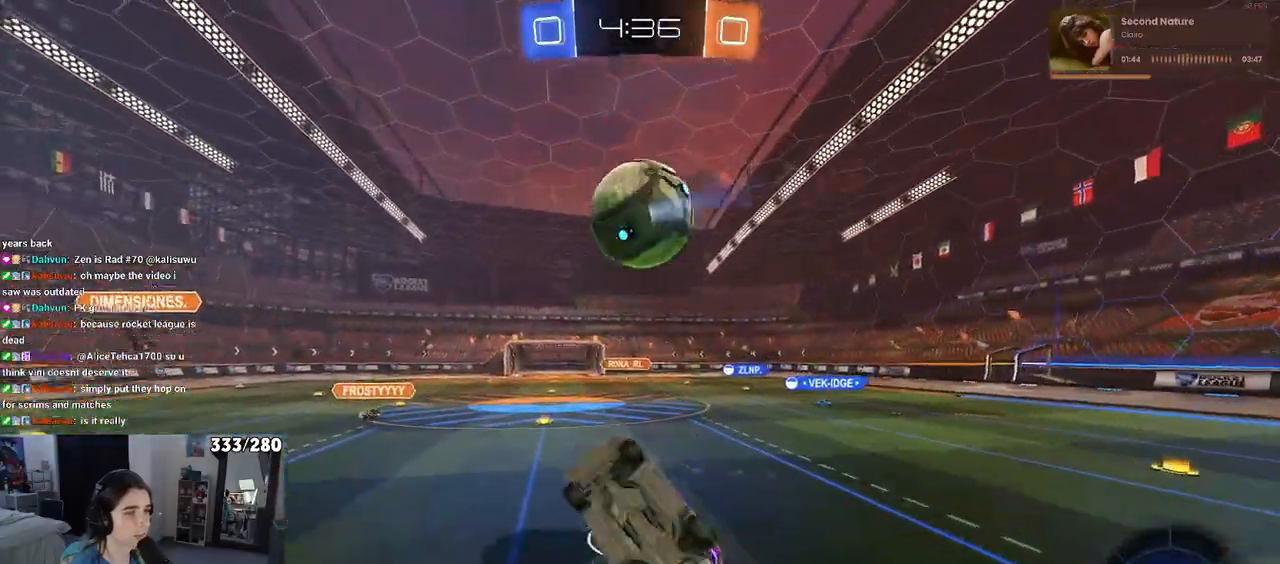
{"buttons": [], "left_stick": "up-right", "right_stick": "center", "events": [[83, "R1", "up"], [183, "SQUARE", "down"], [350, "left_stick", "up-right"], [467, "SQUARE", "up"]]}
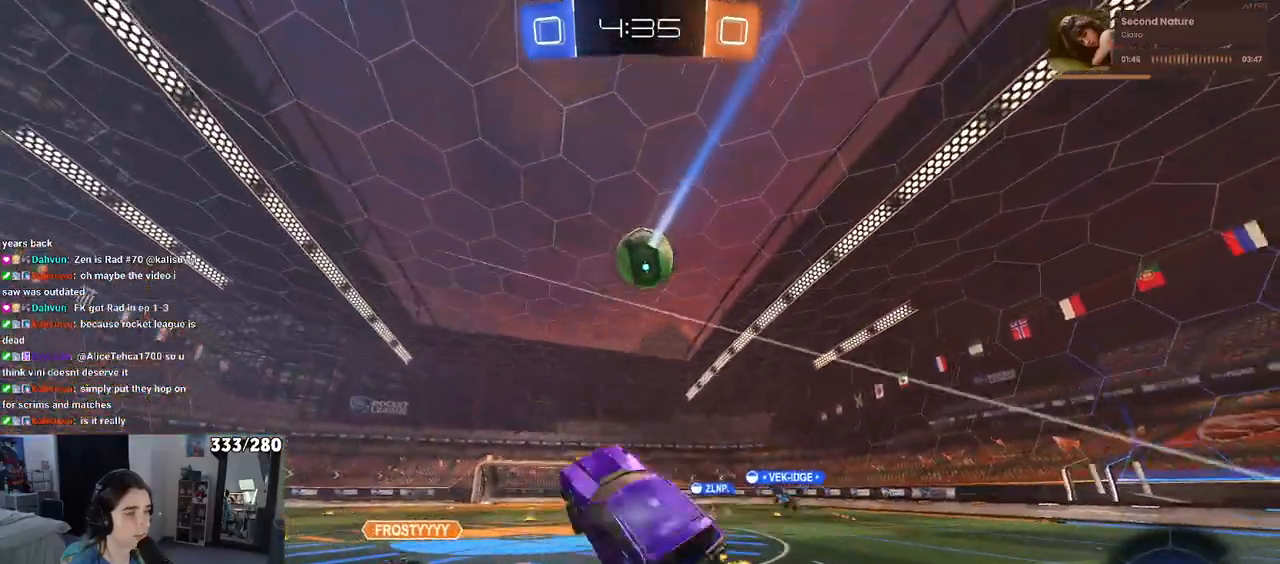
{"buttons": [], "left_stick": "center", "right_stick": "center", "events": [[367, "left_stick", "center"]]}
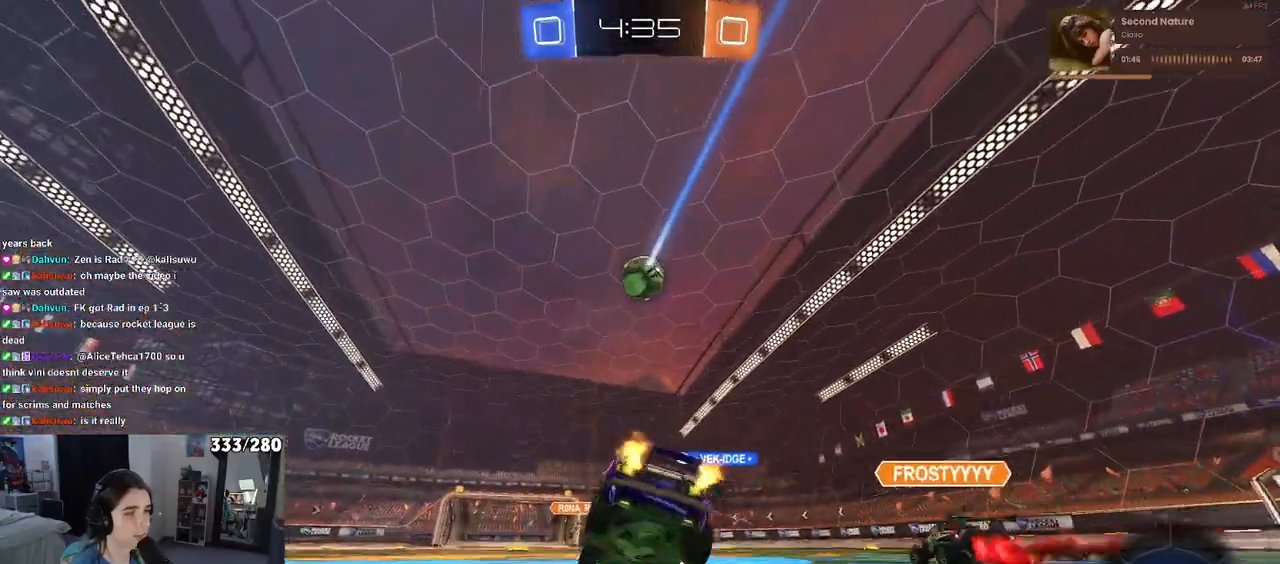
{"buttons": [], "left_stick": "center", "right_stick": "center", "events": [[150, "L2", "down"], [167, "left_stick", "right"], [283, "L2", "up"], [500, "left_stick", "center"]]}
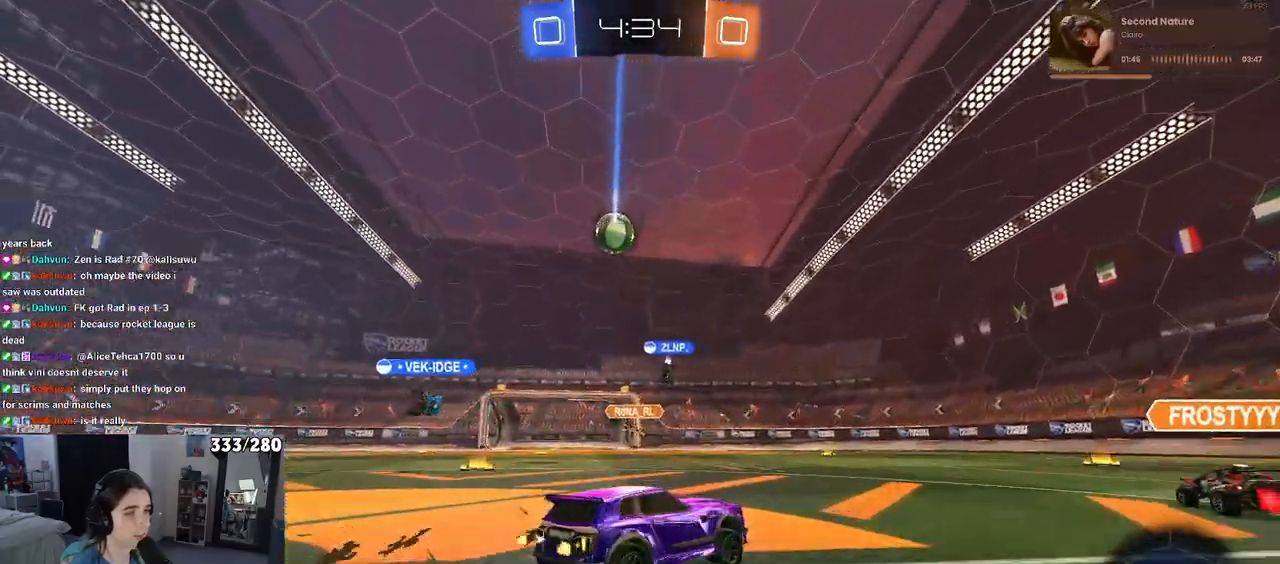
{"buttons": [], "left_stick": "center", "right_stick": "center", "events": [[83, "left_stick", "left"], [467, "left_stick", "center"]]}
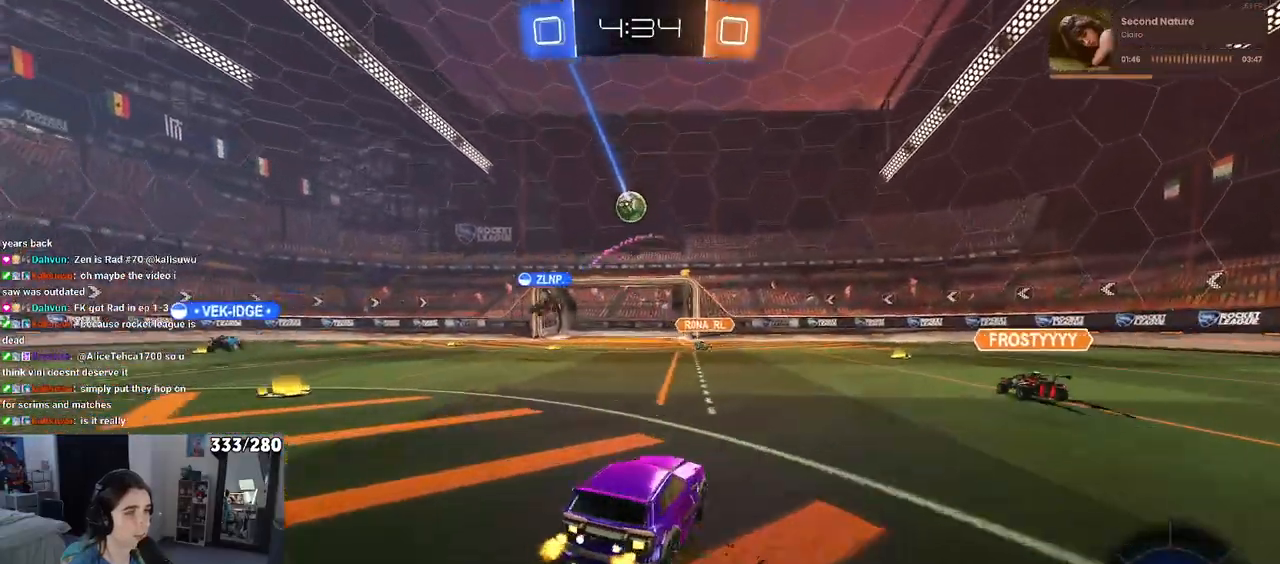
{"buttons": [], "left_stick": "right", "right_stick": "center", "events": [[200, "left_stick", "right"]]}
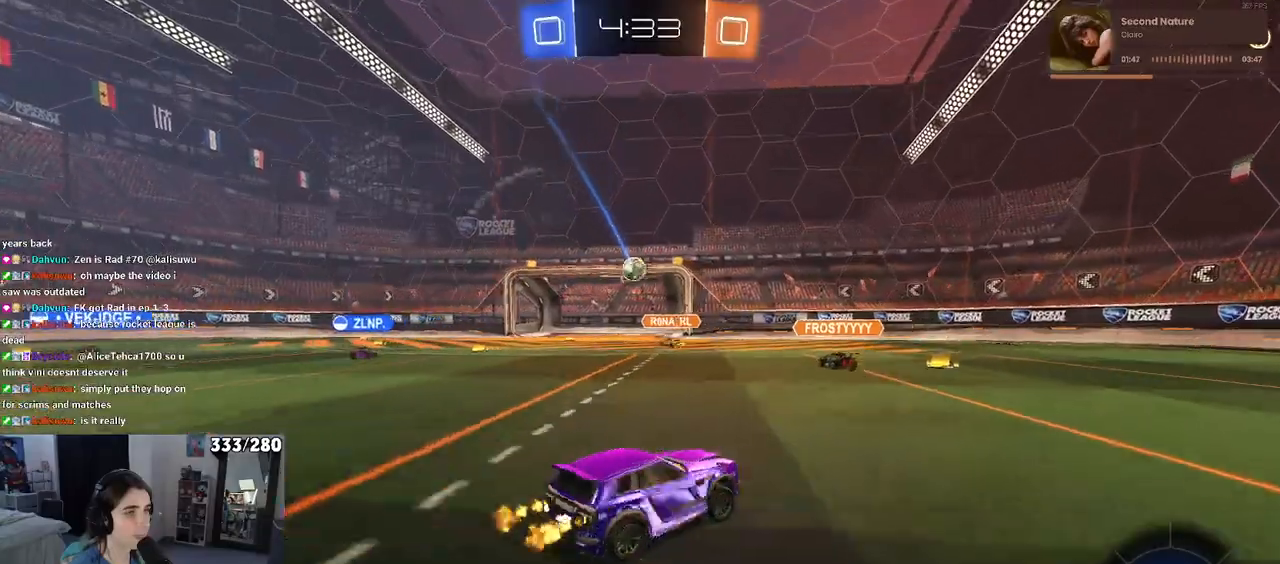
{"buttons": ["TRIANGLE"], "left_stick": "right", "right_stick": "center", "events": [[433, "TRIANGLE", "down"]]}
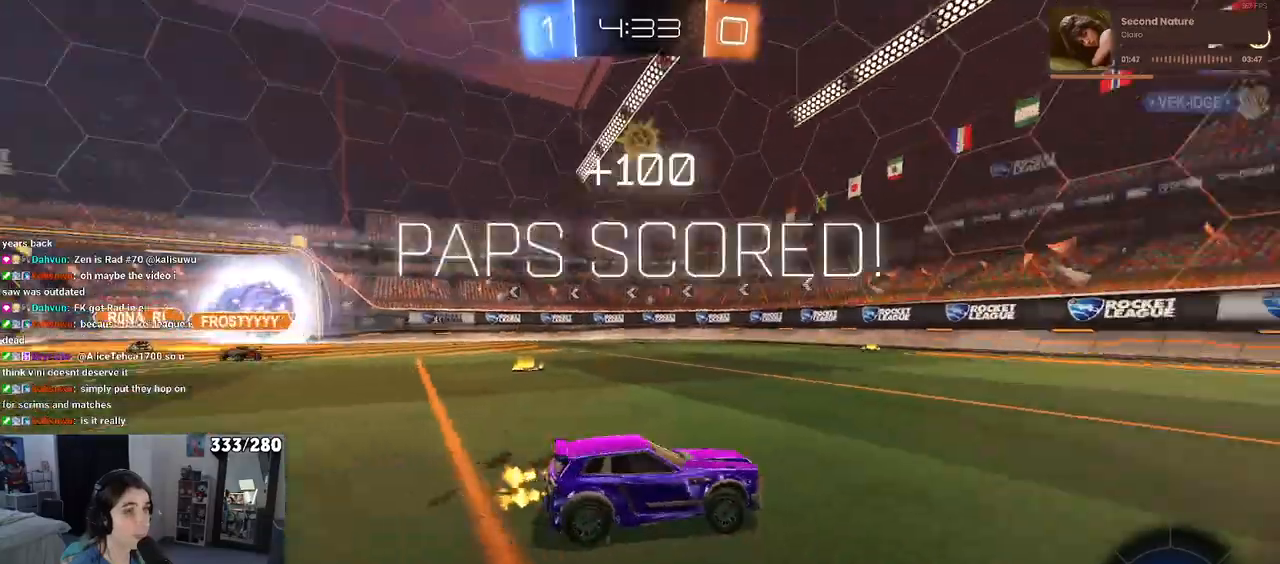
{"buttons": [], "left_stick": "right", "right_stick": "center", "events": [[167, "TRIANGLE", "up"]]}
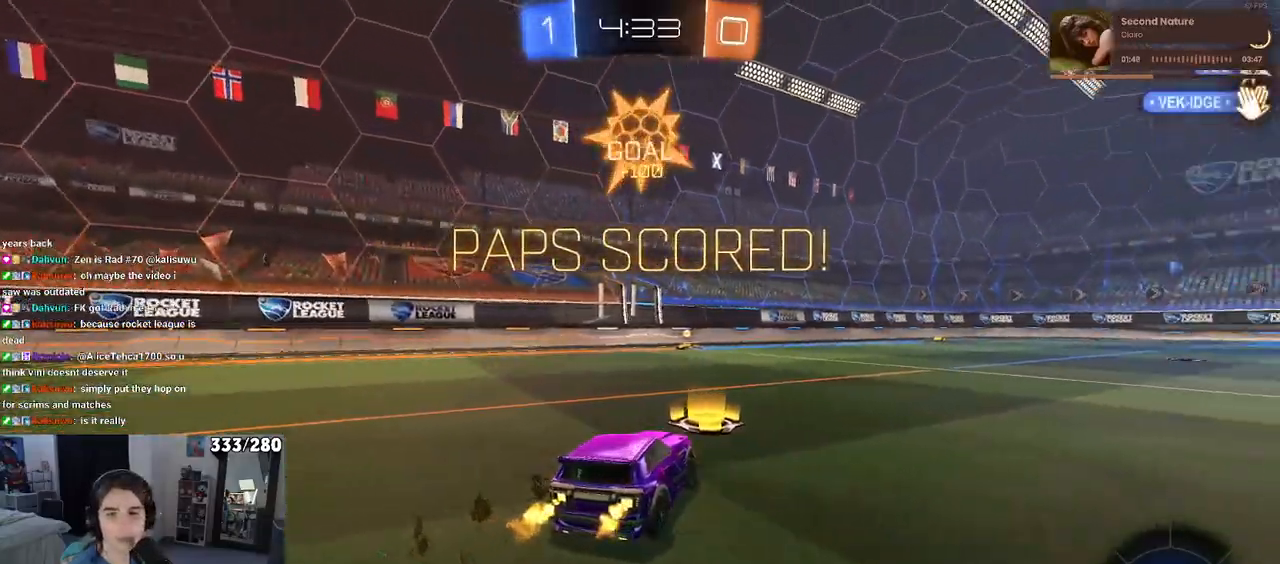
{"buttons": [], "left_stick": "right", "right_stick": "center", "events": []}
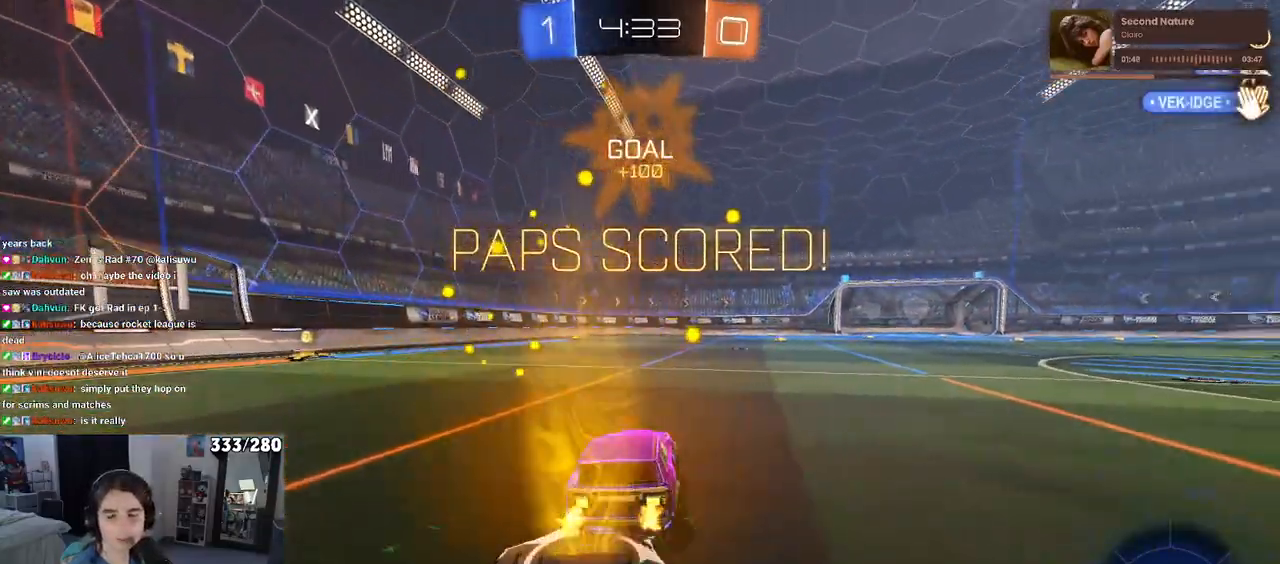
{"buttons": ["SQUARE", "R1"], "left_stick": "down-right", "right_stick": "center", "events": [[83, "CROSS", "down"], [83, "R1", "down"], [100, "left_stick", "up"], [150, "CROSS", "up"], [333, "left_stick", "center"], [367, "SQUARE", "down"], [383, "left_stick", "down"], [467, "left_stick", "down-right"]]}
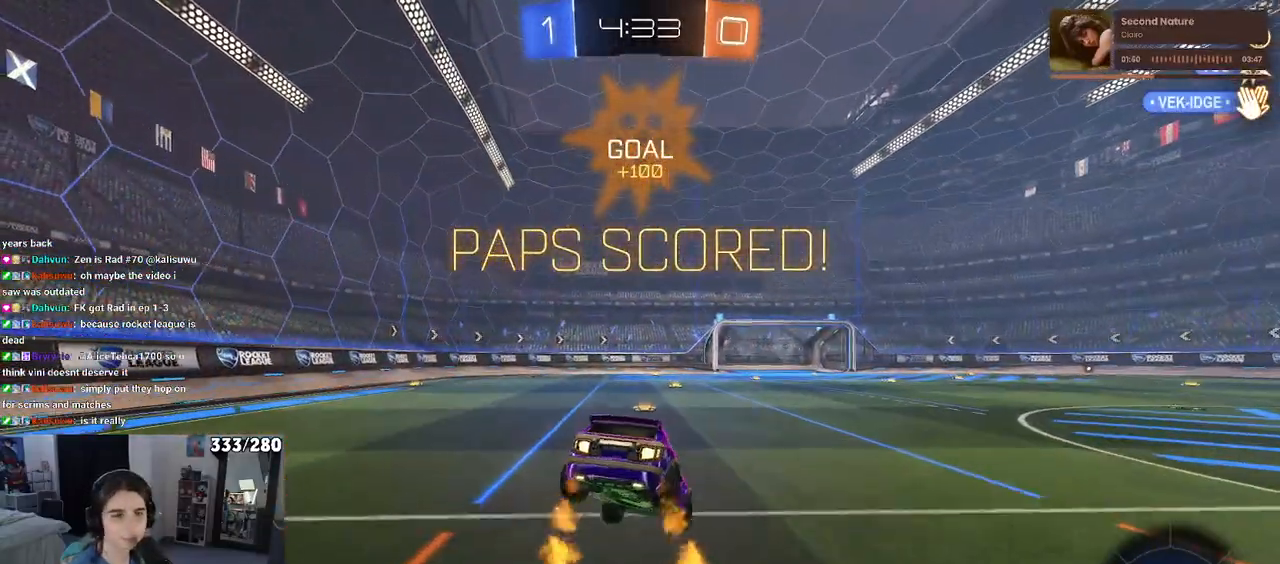
{"buttons": ["CROSS", "SQUARE"], "left_stick": "left", "right_stick": "center", "events": [[117, "left_stick", "center"], [150, "R1", "up"], [250, "left_stick", "left"], [367, "CROSS", "down"], [433, "CROSS", "up"], [500, "CROSS", "down"]]}
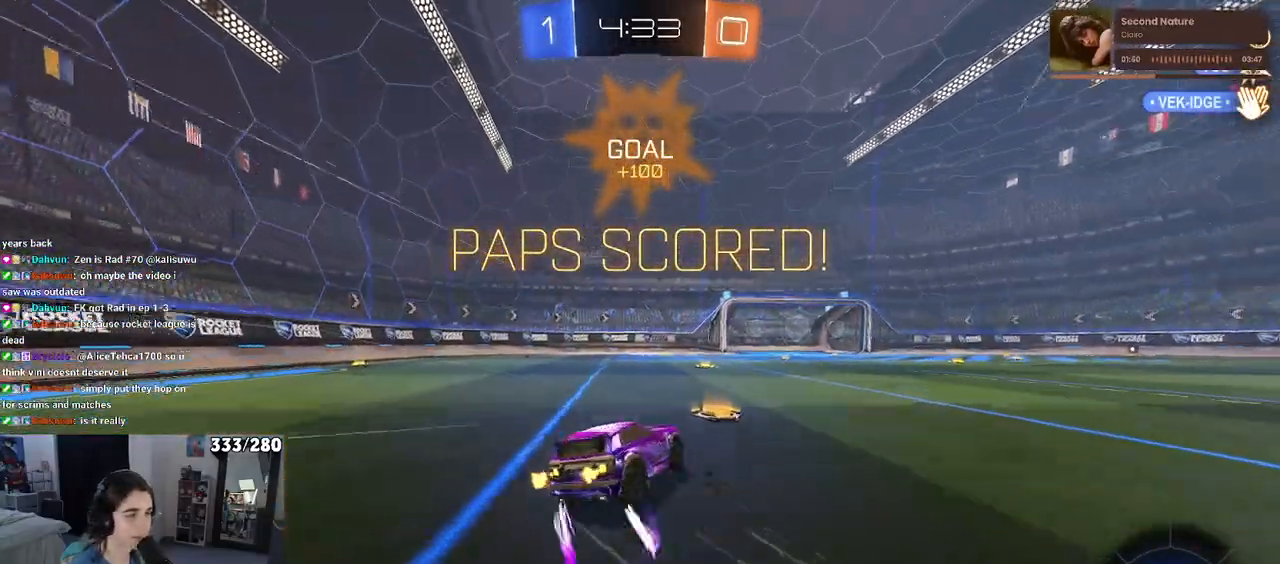
{"buttons": ["SQUARE"], "left_stick": "center", "right_stick": "center", "events": [[100, "CROSS", "up"], [217, "left_stick", "down-left"], [383, "left_stick", "center"]]}
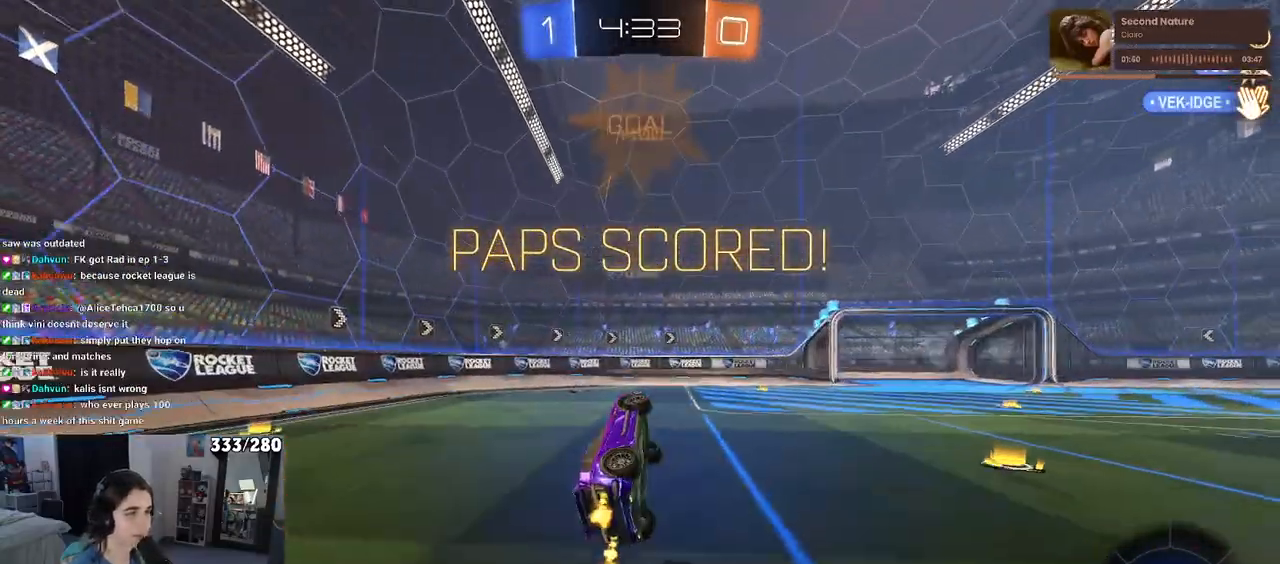
{"buttons": ["SQUARE"], "left_stick": "center", "right_stick": "center", "events": [[33, "left_stick", "up-right"], [300, "left_stick", "center"]]}
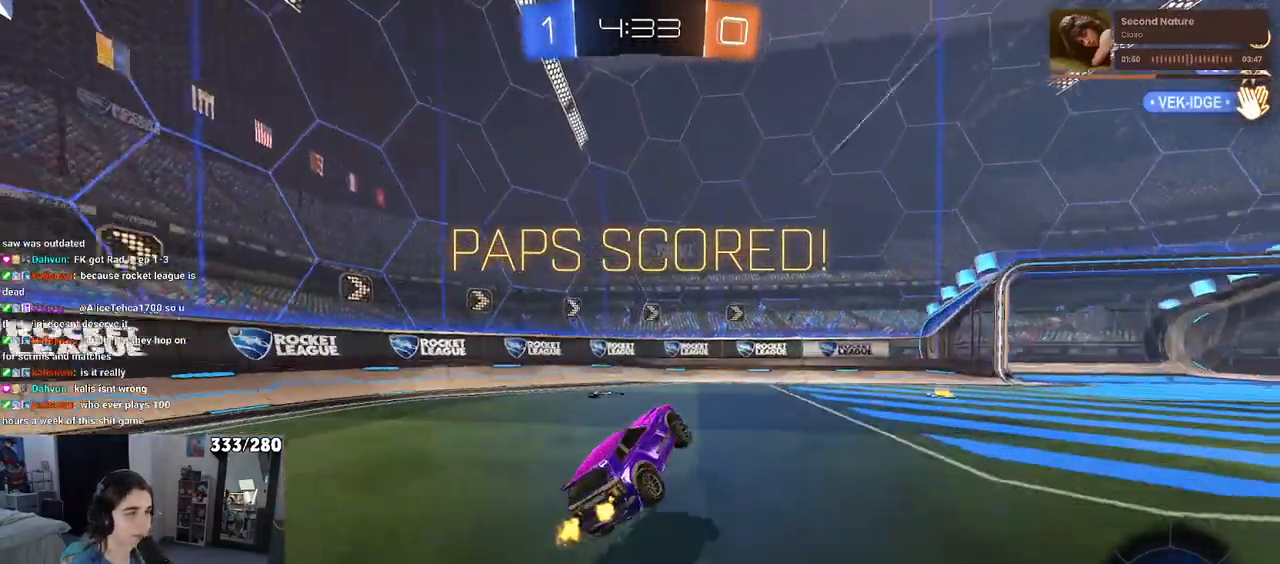
{"buttons": ["SQUARE"], "left_stick": "up-right", "right_stick": "center", "events": [[83, "left_stick", "up-right"], [117, "CROSS", "down"], [217, "CROSS", "up"], [250, "CROSS", "down"], [400, "CROSS", "up"]]}
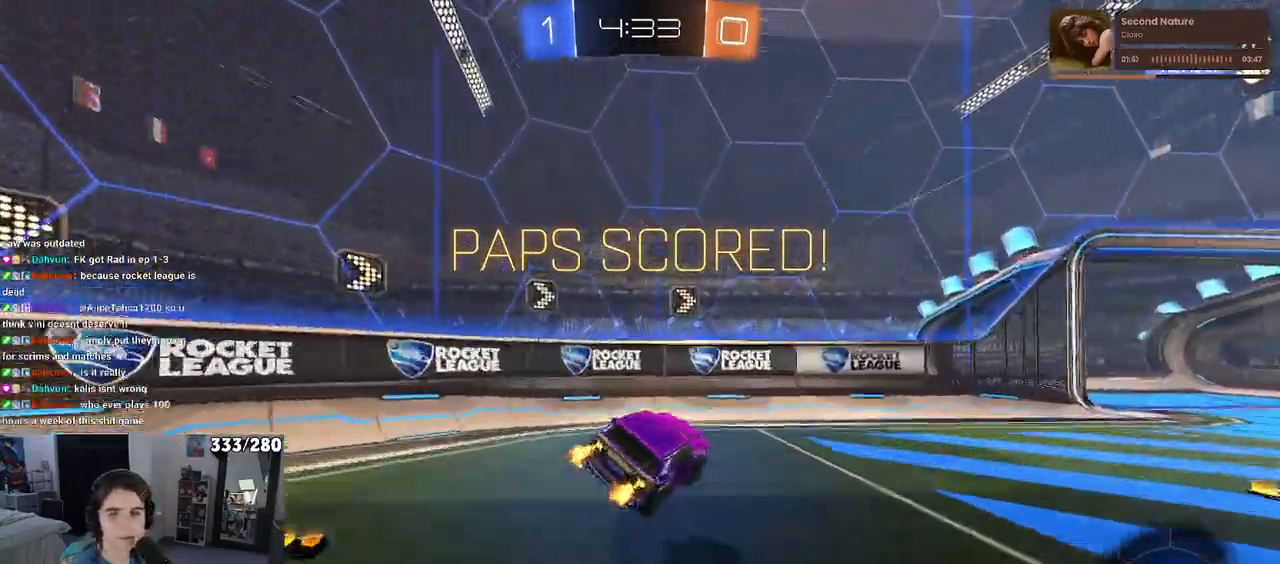
{"buttons": [], "left_stick": "up-right", "right_stick": "center", "events": [[483, "SQUARE", "up"]]}
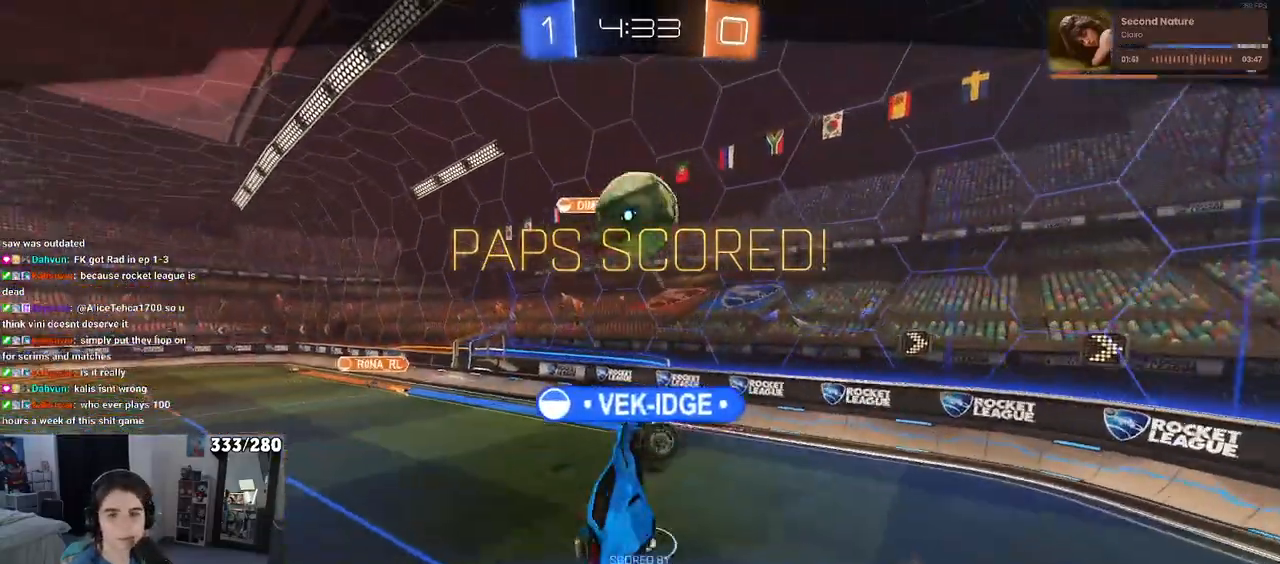
{"buttons": [], "left_stick": "center", "right_stick": "center", "events": [[50, "left_stick", "center"], [117, "CROSS", "down"], [267, "CROSS", "up"], [333, "CROSS", "down"], [483, "CROSS", "up"]]}
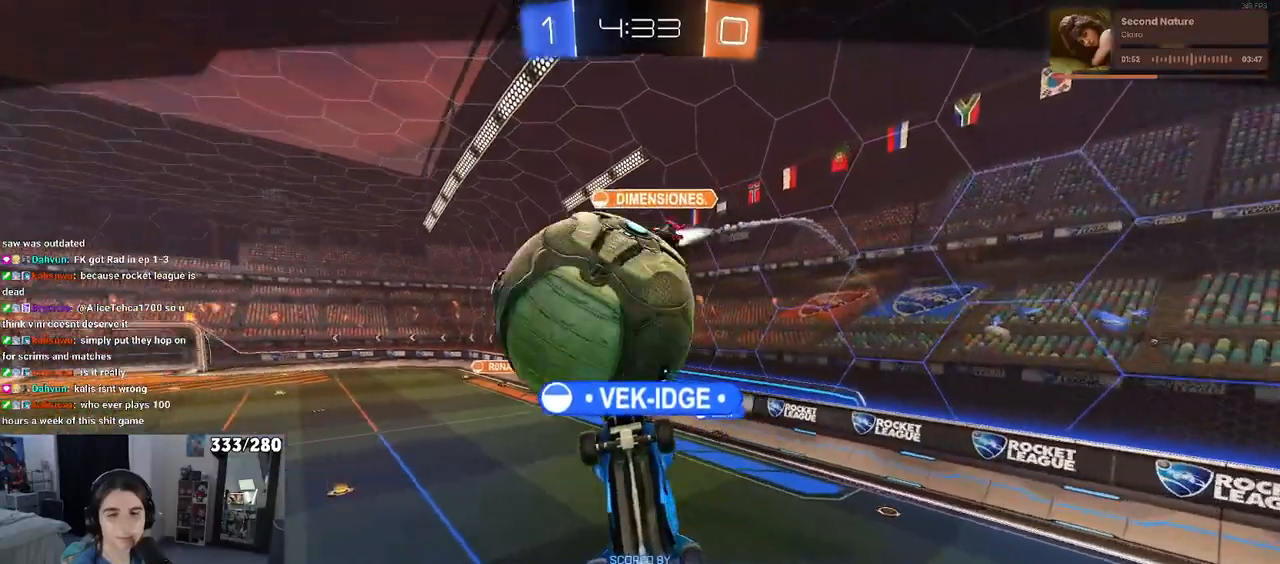
{"buttons": [], "left_stick": "center", "right_stick": "center", "events": [[100, "CROSS", "down"], [217, "CROSS", "up"], [317, "CROSS", "down"], [483, "CROSS", "up"]]}
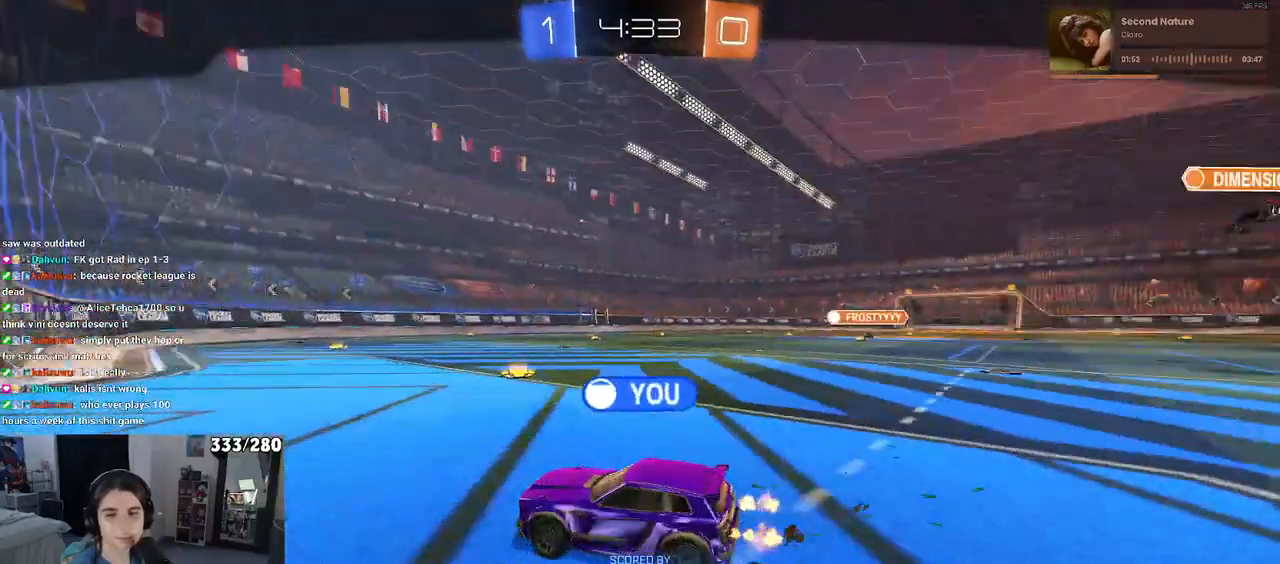
{"buttons": [], "left_stick": "center", "right_stick": "center", "events": [[17, "CROSS", "down"], [200, "CROSS", "up"], [283, "CROSS", "down"], [467, "CROSS", "up"]]}